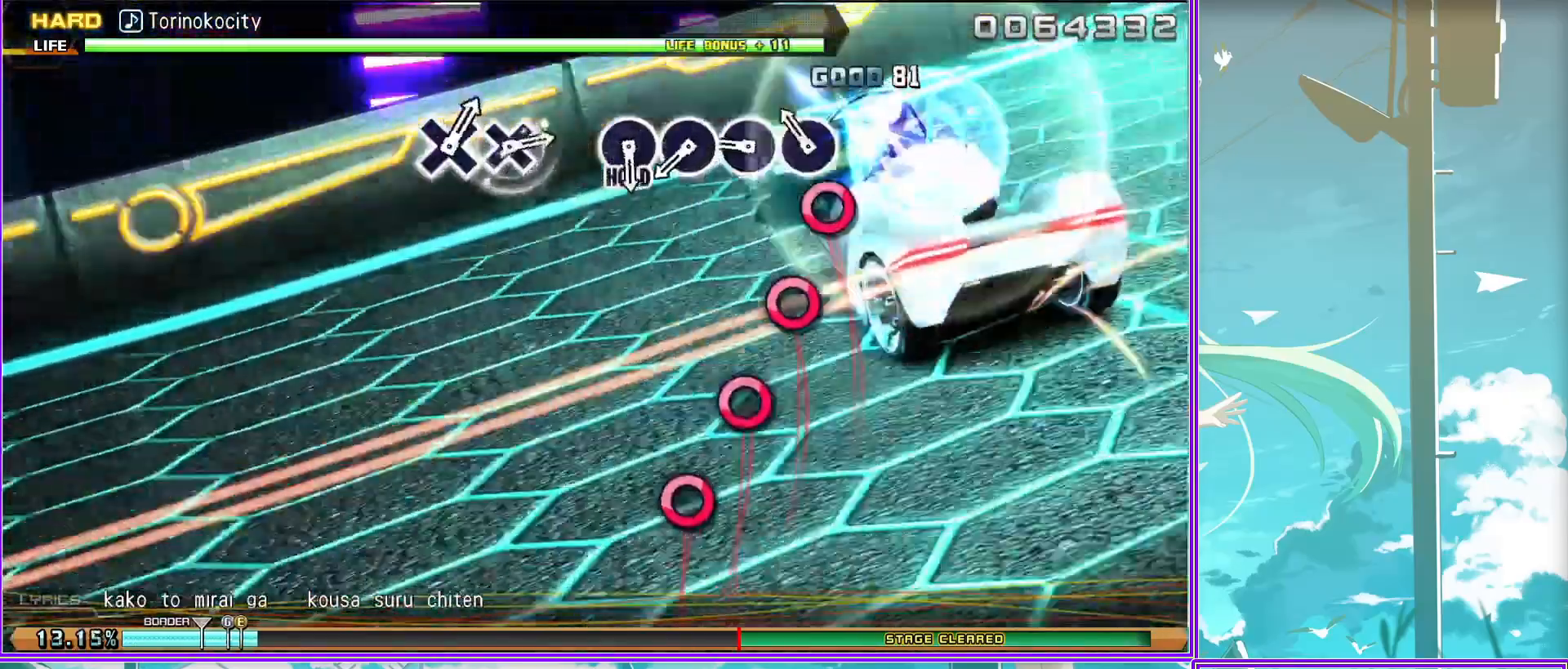
Gameplay with a controller (PlayStation layout); each line is a JSON object with the inputs held at the frame after it. "events" lists button and stick changes between this image and that frame as [ms after this image, input, new state], when the widget could be followed in between.
{"buttons": ["R2"], "left_stick": "center", "right_stick": "center", "events": [[67, "CIRCLE", "down"], [200, "CIRCLE", "up"], [300, "CIRCLE", "down"], [400, "CIRCLE", "up"], [433, "R2", "down"], [500, "L2", "up"]]}
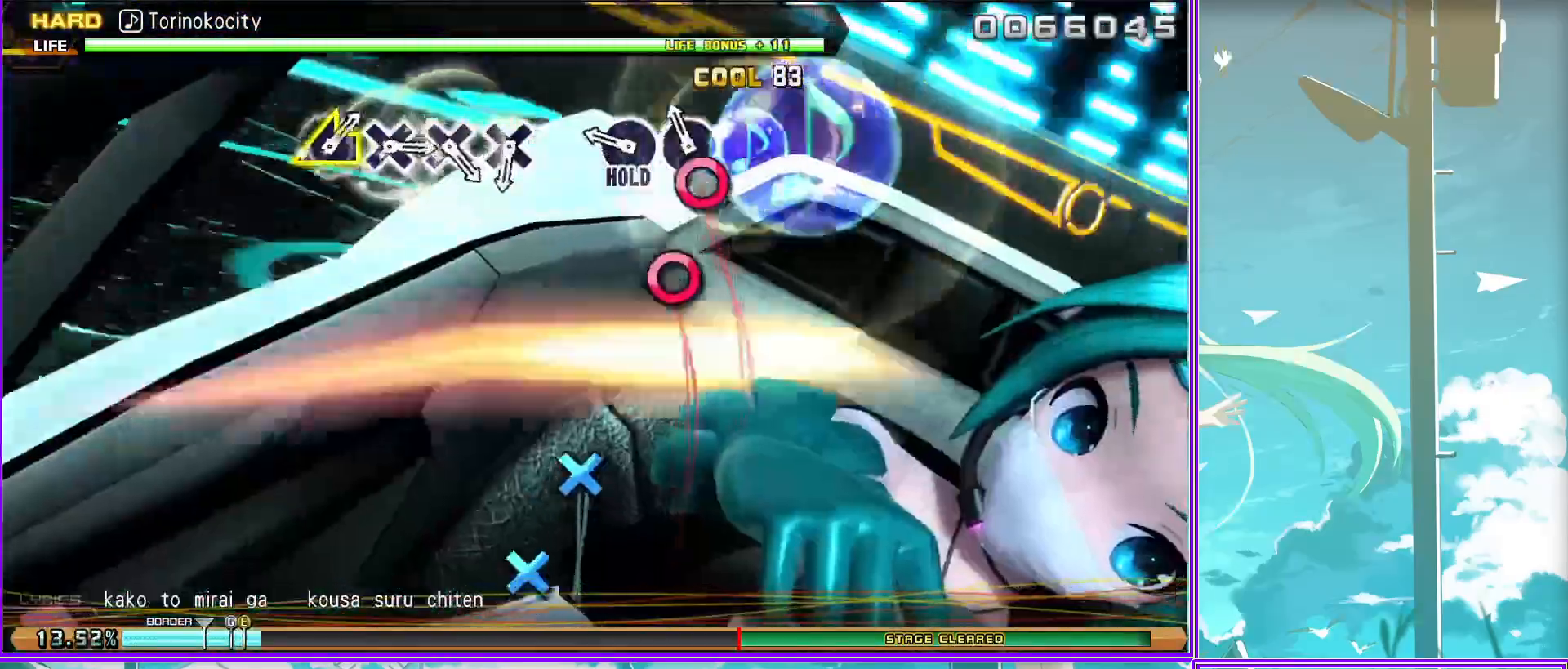
{"buttons": ["CROSS", "R2"], "left_stick": "center", "right_stick": "center", "events": [[300, "CROSS", "down"], [383, "CROSS", "up"], [483, "CROSS", "down"]]}
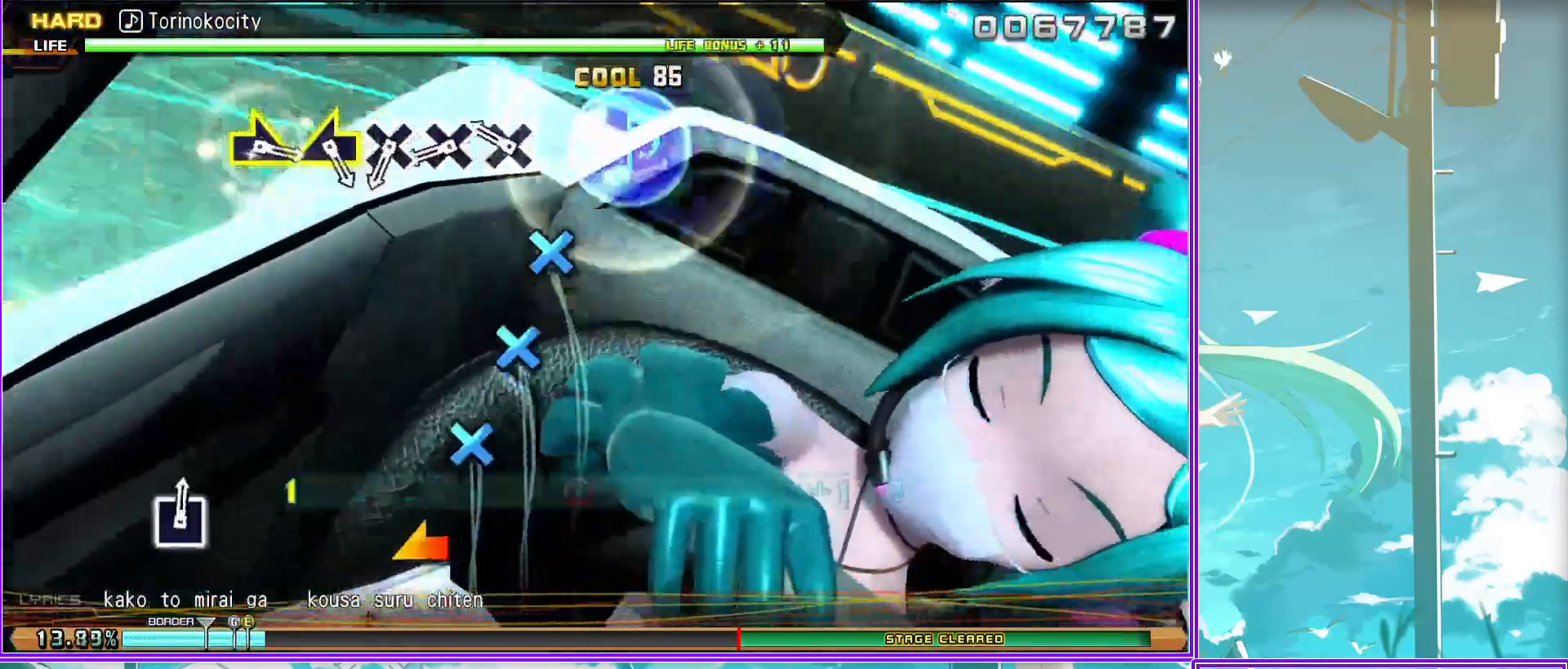
{"buttons": ["R2"], "left_stick": "left", "right_stick": "center", "events": [[83, "CROSS", "up"], [200, "CROSS", "down"], [317, "CROSS", "up"], [417, "left_stick", "left"]]}
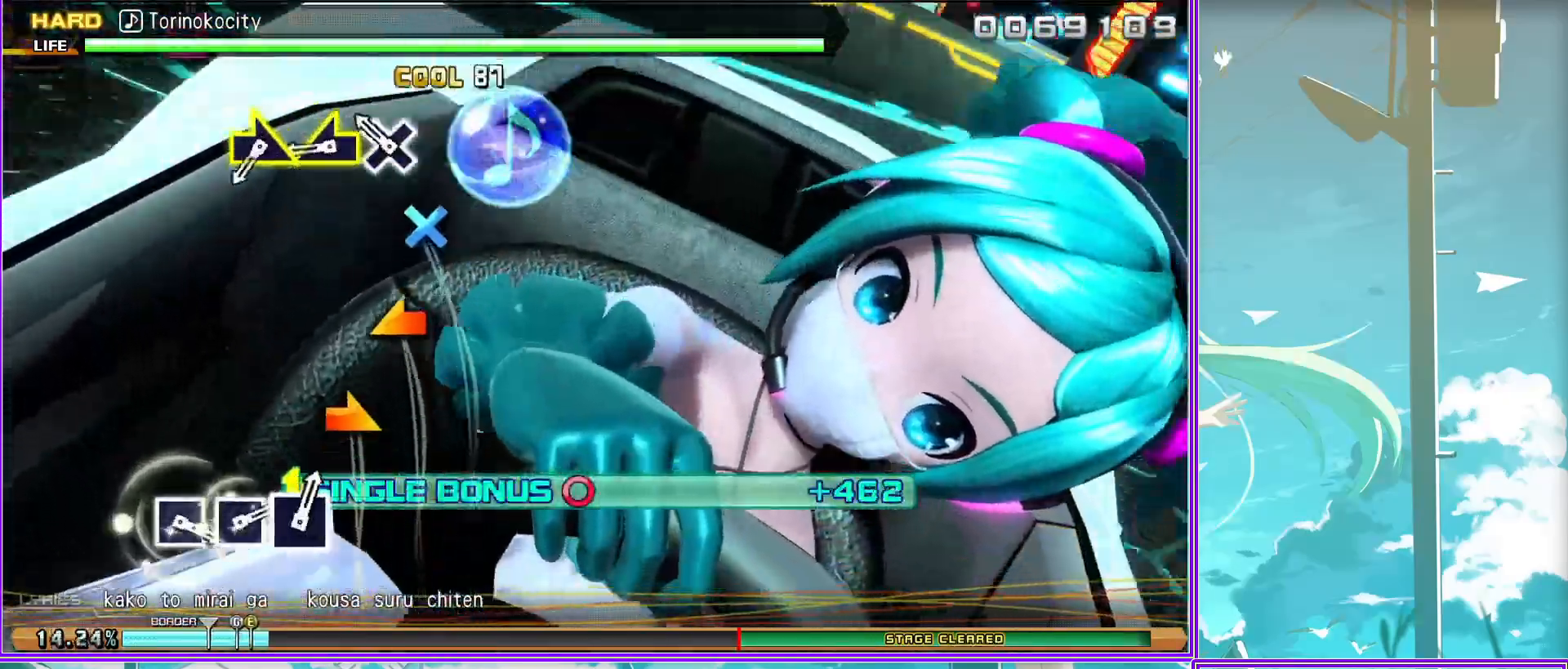
{"buttons": ["R2"], "left_stick": "center", "right_stick": "center", "events": [[100, "left_stick", "right"], [267, "left_stick", "center"]]}
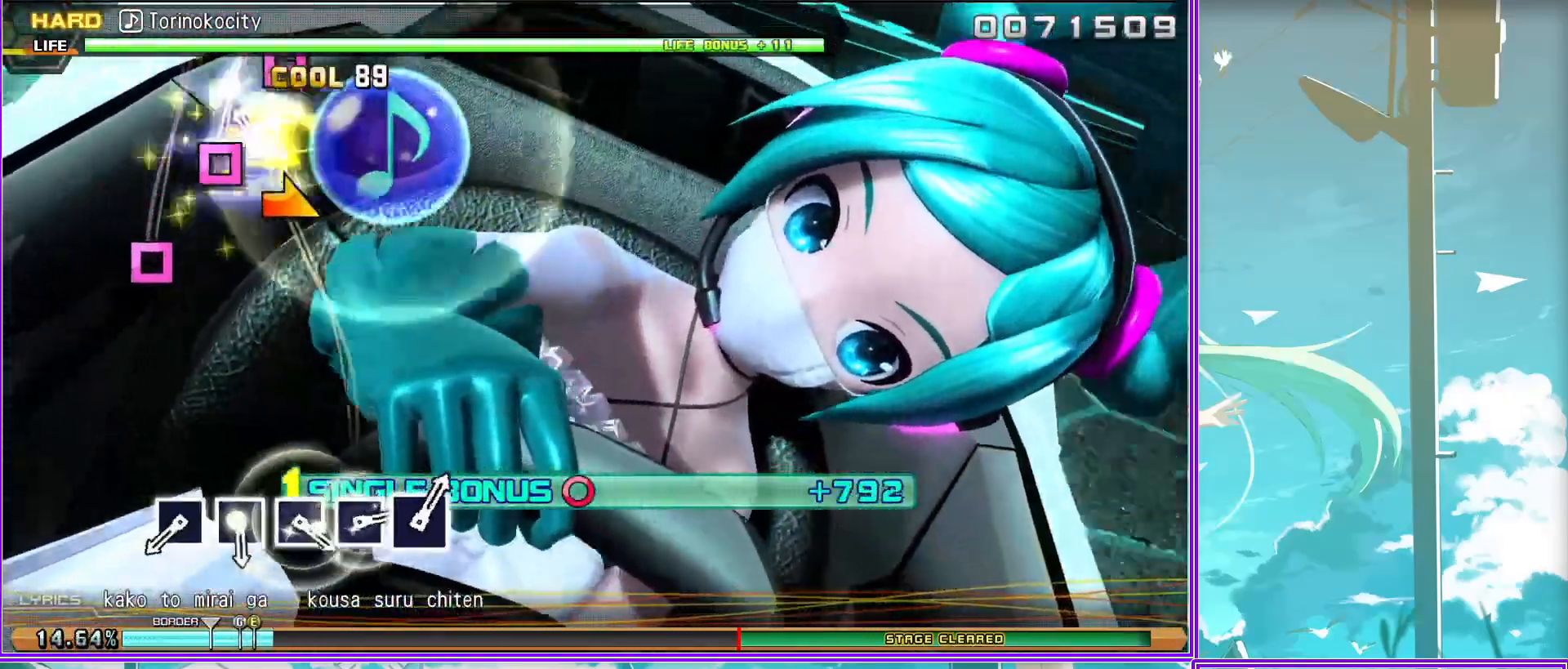
{"buttons": ["R2"], "left_stick": "center", "right_stick": "center", "events": [[83, "SQUARE", "down"], [200, "SQUARE", "up"], [300, "SQUARE", "down"], [433, "SQUARE", "up"]]}
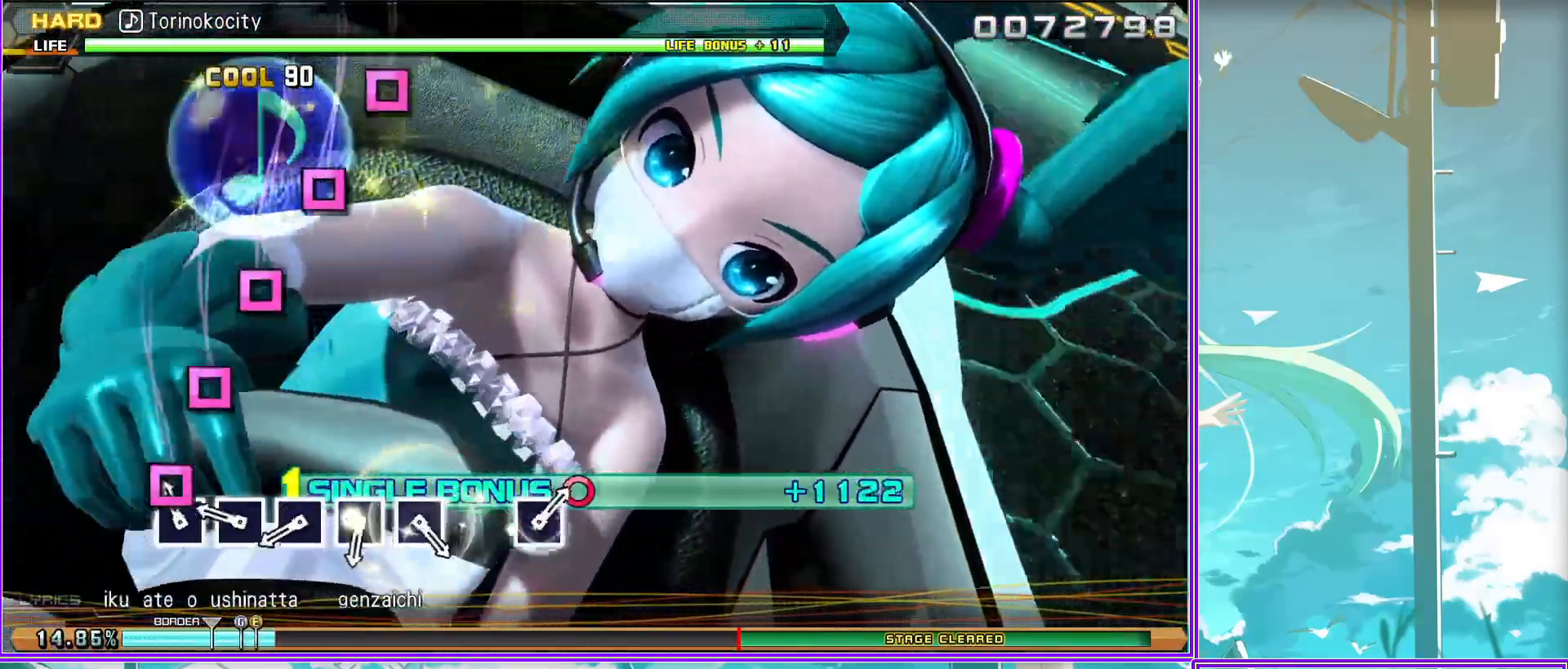
{"buttons": ["SQUARE", "R2"], "left_stick": "center", "right_stick": "center", "events": [[17, "SQUARE", "down"], [150, "SQUARE", "up"], [250, "SQUARE", "down"], [350, "SQUARE", "up"], [483, "SQUARE", "down"]]}
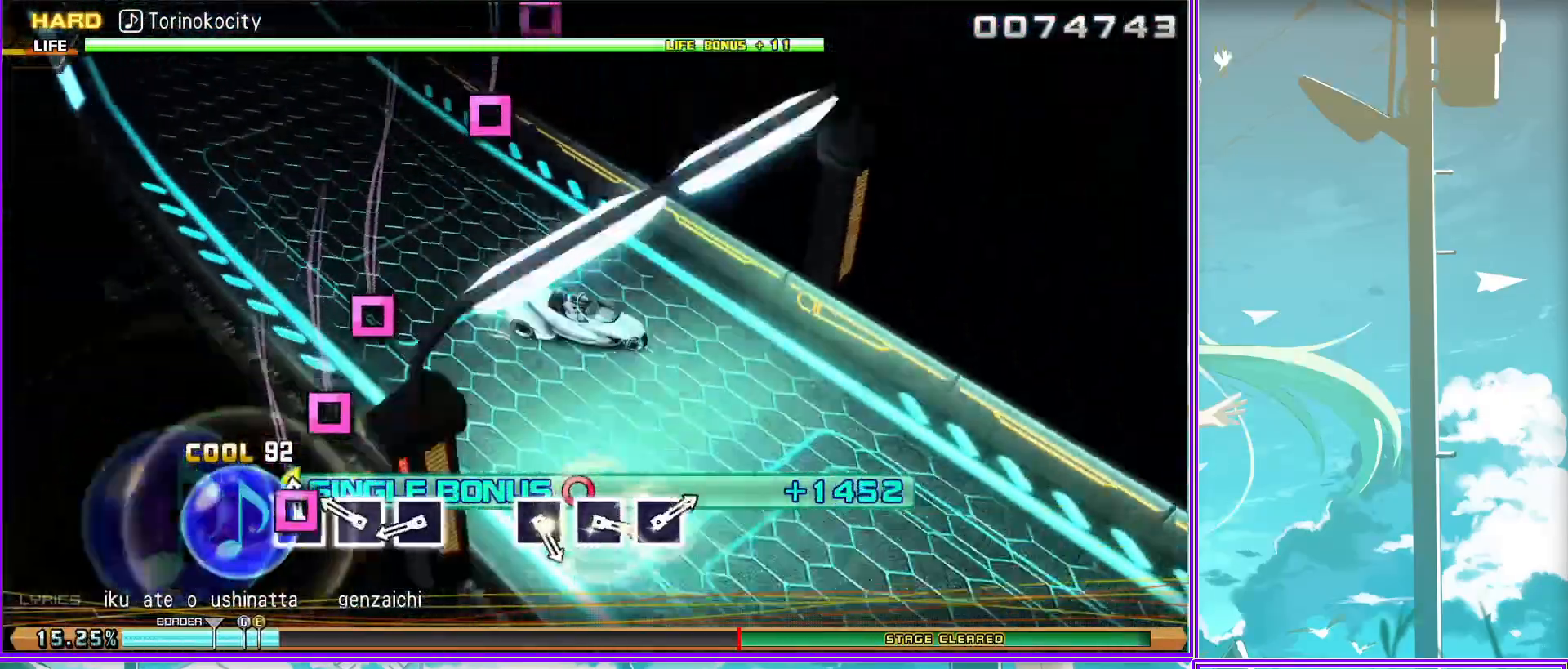
{"buttons": ["SQUARE", "R2"], "left_stick": "center", "right_stick": "center", "events": [[50, "SQUARE", "up"], [483, "SQUARE", "down"]]}
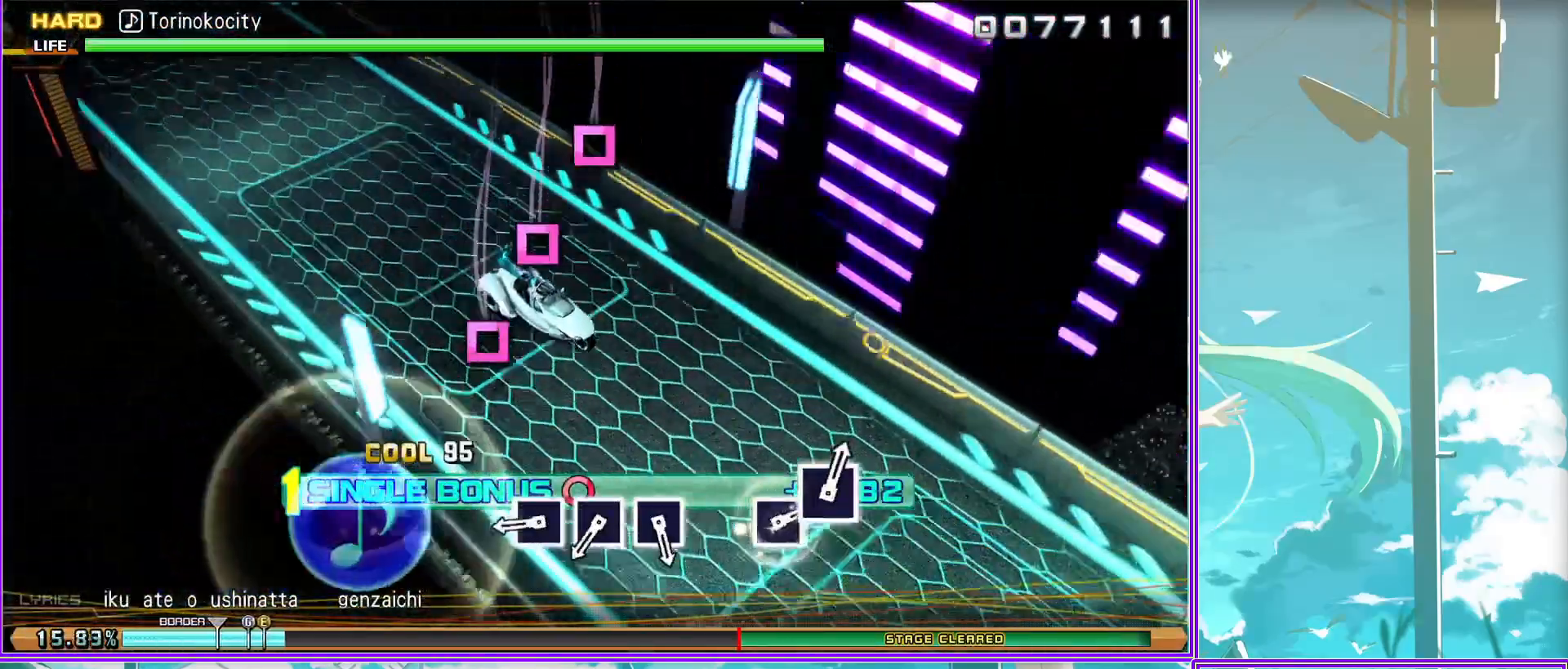
{"buttons": ["SQUARE", "R2"], "left_stick": "center", "right_stick": "center", "events": [[50, "SQUARE", "up"], [150, "SQUARE", "down"], [250, "SQUARE", "up"], [367, "SQUARE", "down"]]}
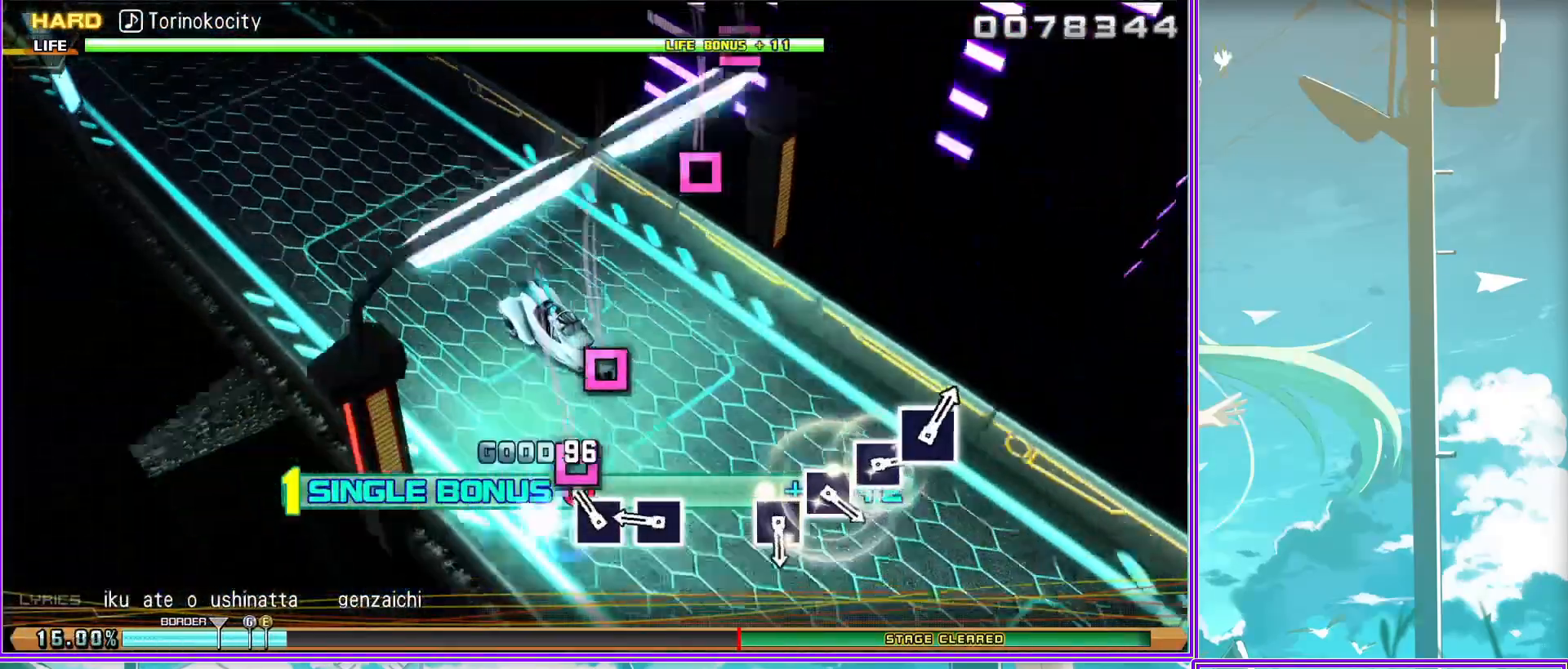
{"buttons": ["R2"], "left_stick": "center", "right_stick": "center", "events": [[17, "SQUARE", "up"], [317, "SQUARE", "down"], [450, "SQUARE", "up"]]}
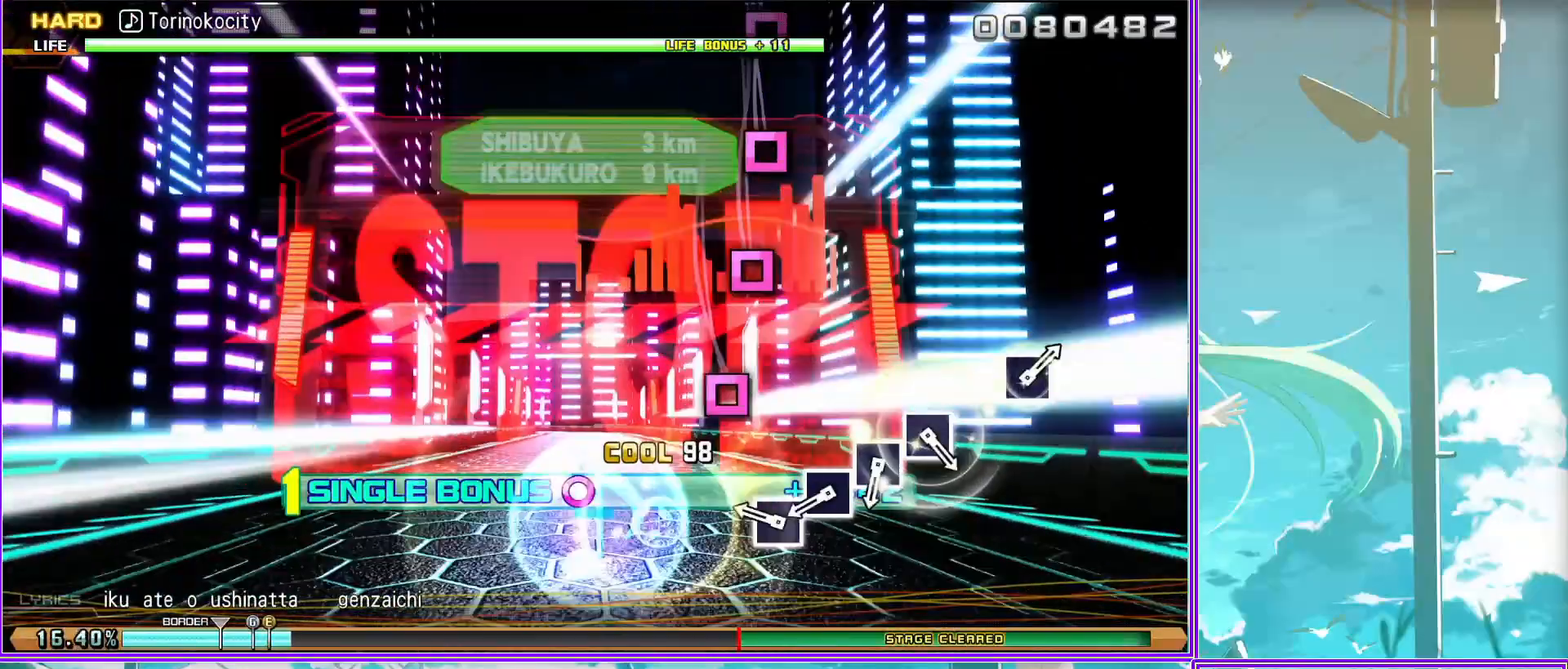
{"buttons": ["SQUARE", "R2"], "left_stick": "center", "right_stick": "center", "events": [[33, "SQUARE", "down"], [133, "SQUARE", "up"], [250, "SQUARE", "down"], [383, "SQUARE", "up"], [433, "SQUARE", "down"]]}
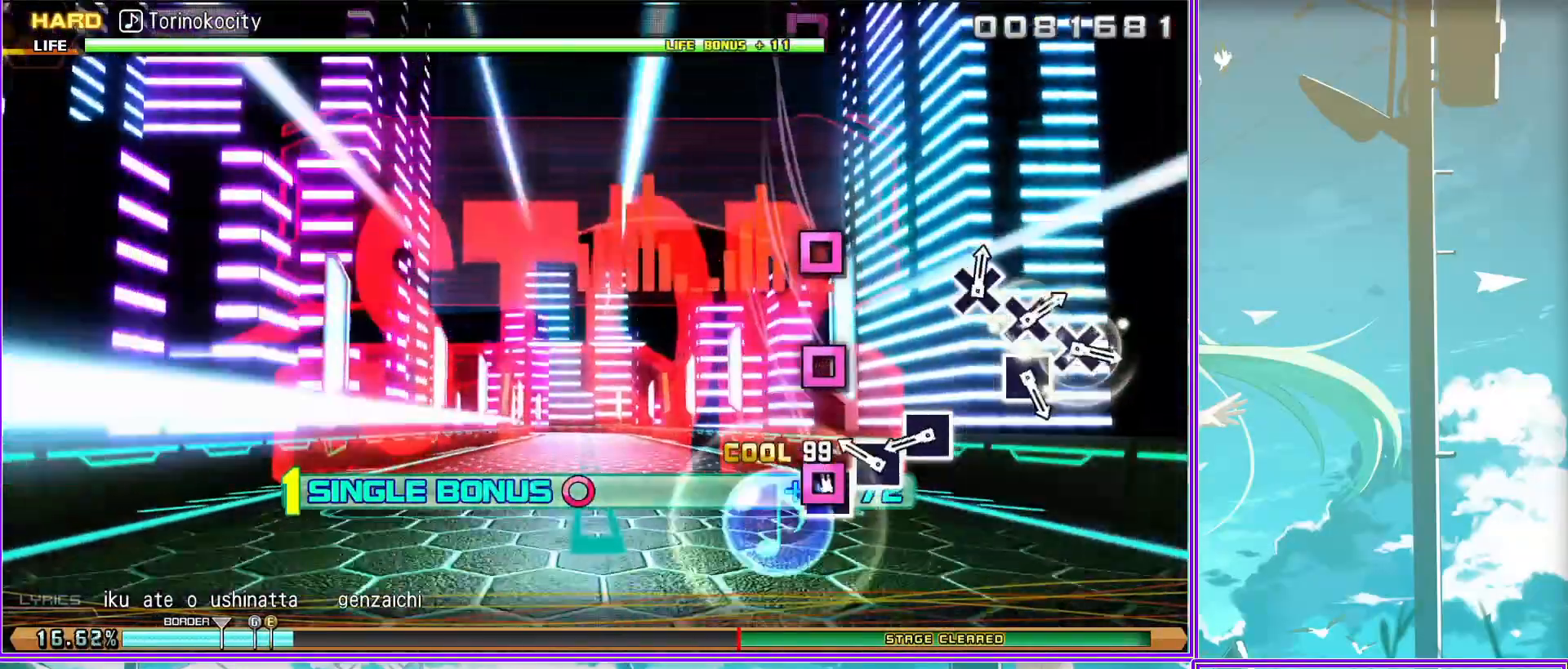
{"buttons": ["R2"], "left_stick": "center", "right_stick": "center", "events": [[50, "SQUARE", "up"], [417, "SQUARE", "down"], [483, "SQUARE", "up"]]}
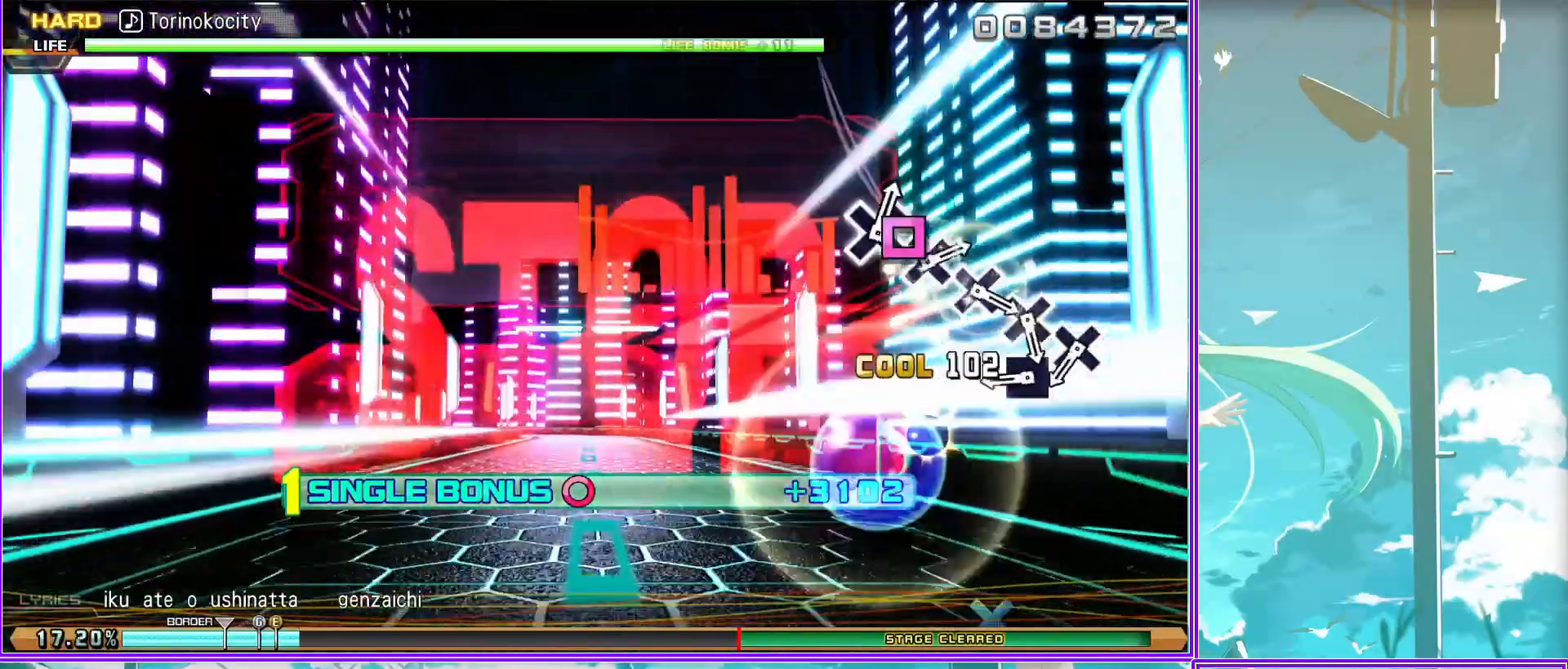
{"buttons": ["R2"], "left_stick": "center", "right_stick": "center", "events": [[133, "CROSS", "down"], [217, "CROSS", "up"], [350, "CROSS", "down"], [450, "CROSS", "up"]]}
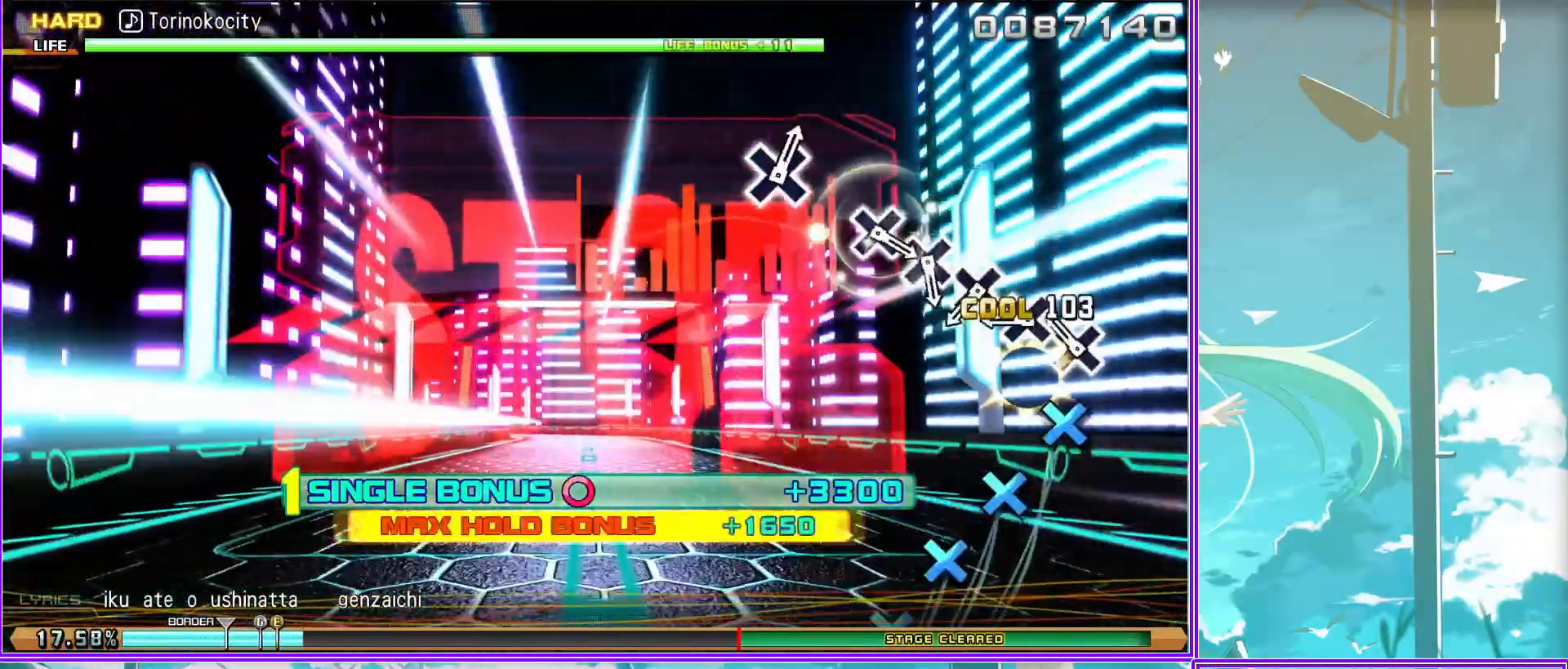
{"buttons": ["R2"], "left_stick": "center", "right_stick": "center", "events": [[67, "CROSS", "down"], [133, "CROSS", "up"], [300, "CROSS", "down"], [383, "CROSS", "up"]]}
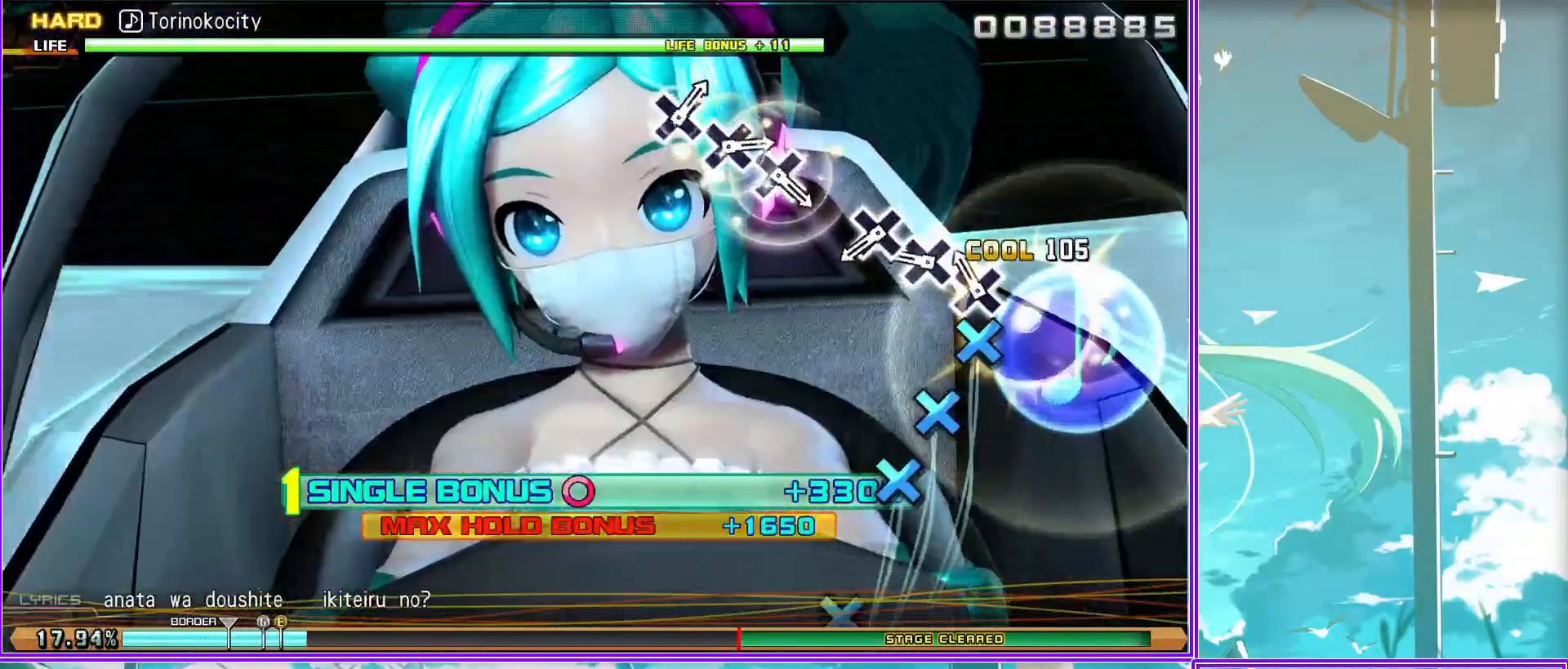
{"buttons": ["CROSS", "R2"], "left_stick": "center", "right_stick": "center", "events": [[17, "CROSS", "down"], [100, "CROSS", "up"], [450, "CROSS", "down"]]}
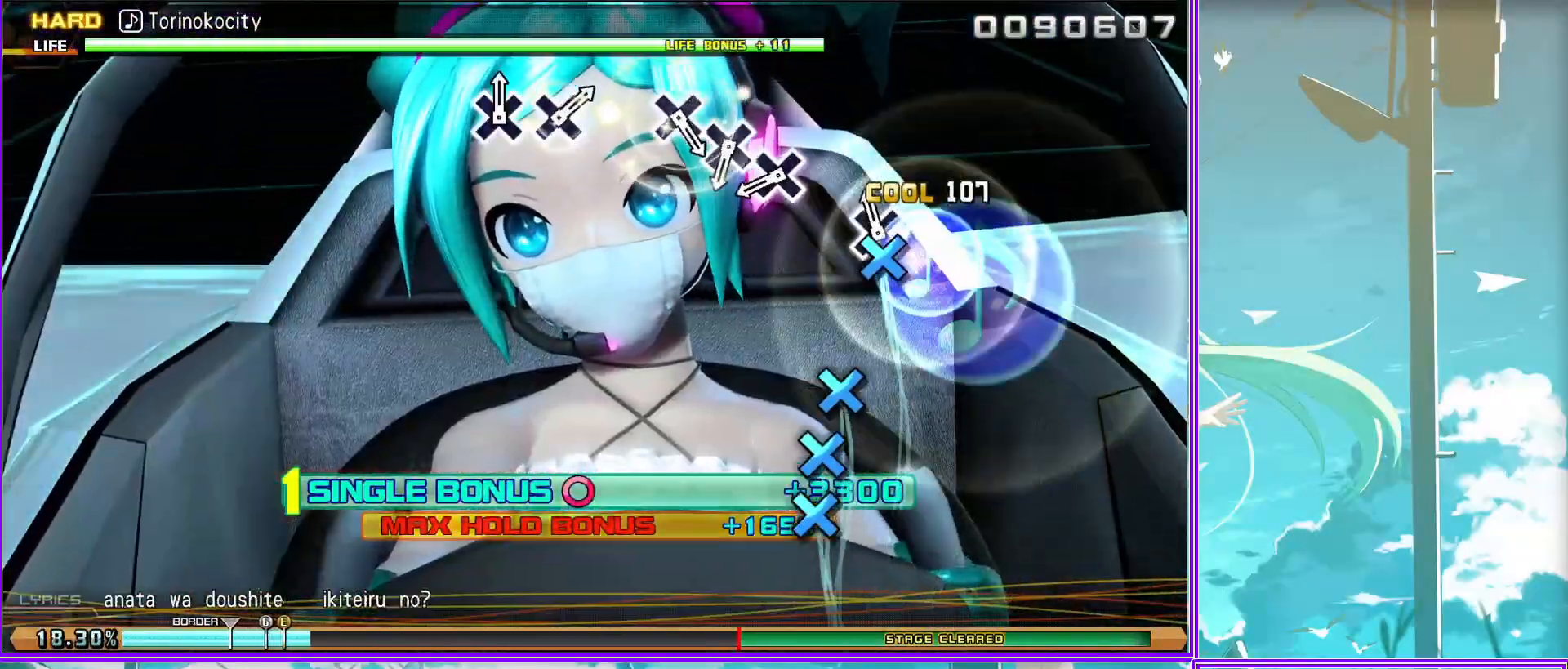
{"buttons": ["R2"], "left_stick": "center", "right_stick": "center", "events": [[83, "CROSS", "up"], [200, "CROSS", "down"], [267, "CROSS", "up"], [400, "CROSS", "down"], [500, "CROSS", "up"]]}
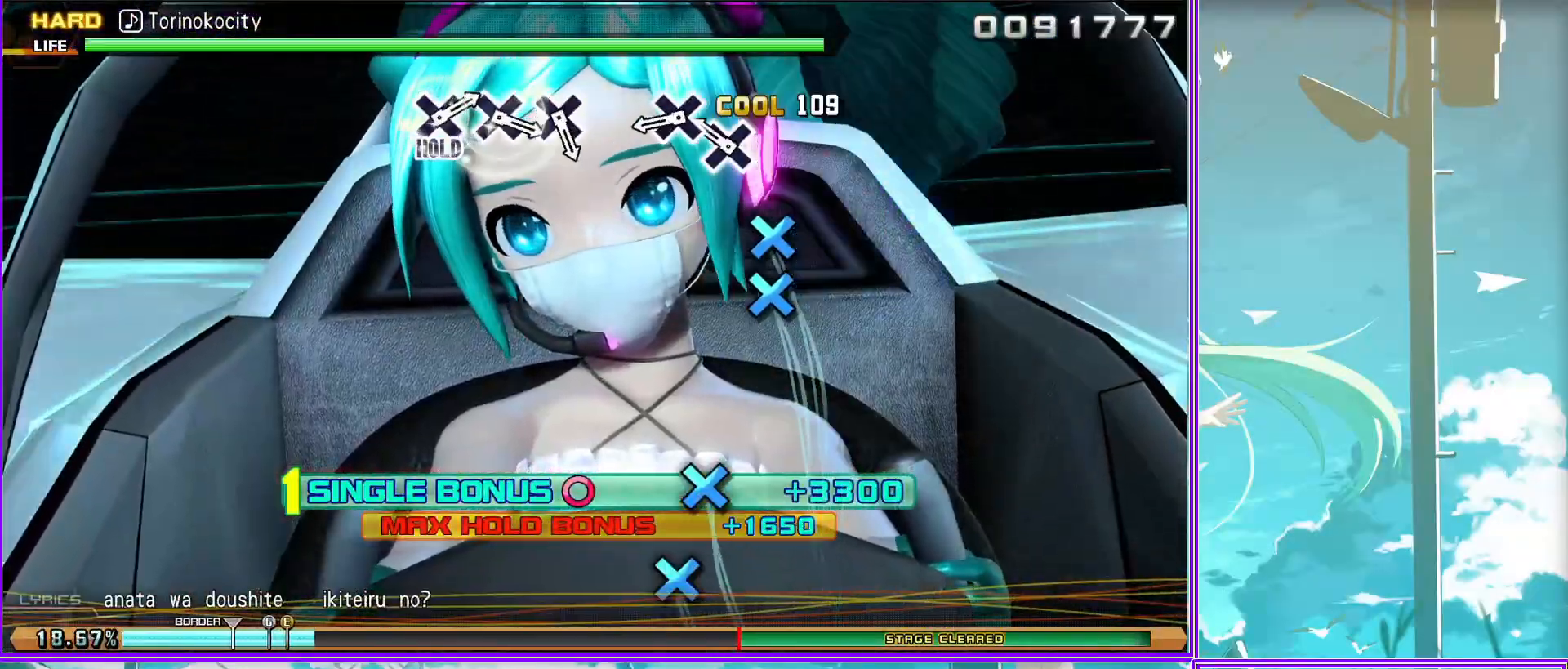
{"buttons": ["R2"], "left_stick": "center", "right_stick": "center", "events": [[400, "CROSS", "down"], [467, "CROSS", "up"]]}
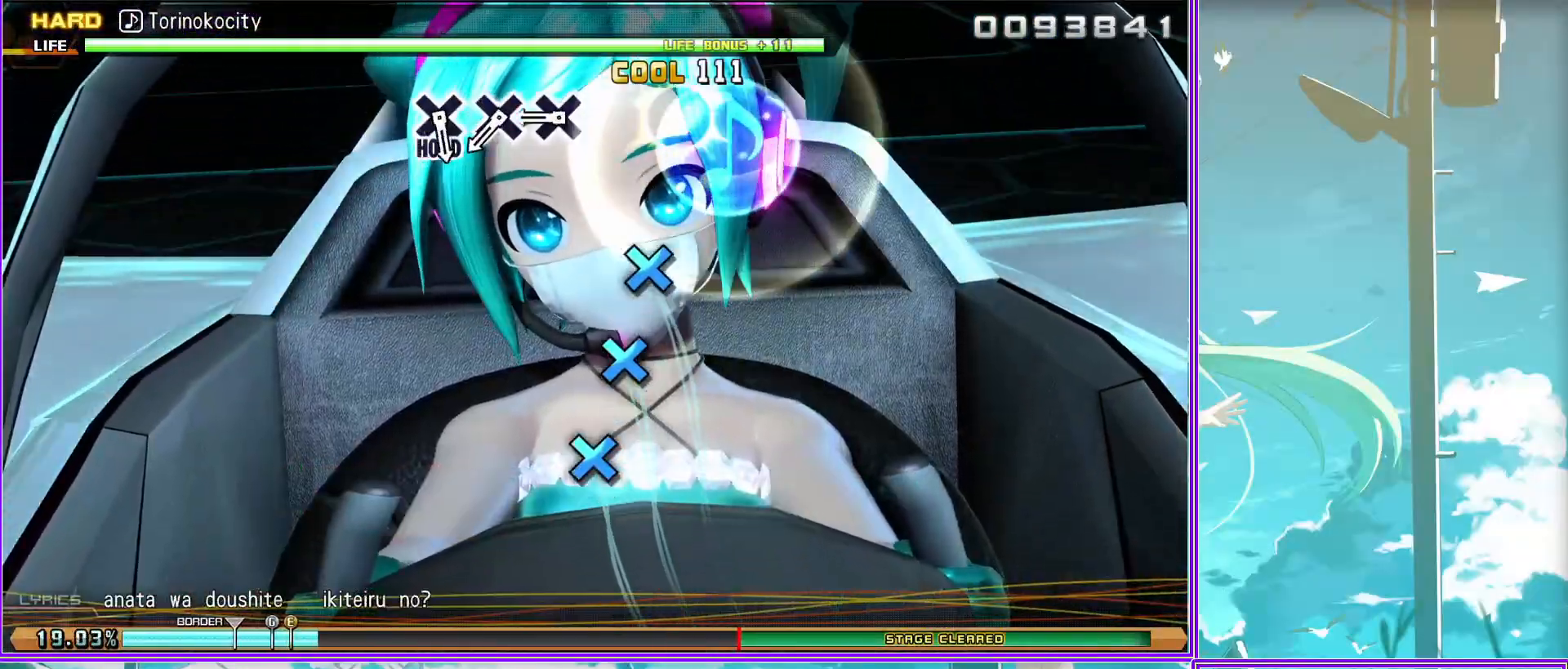
{"buttons": ["CROSS", "L2", "R2"], "left_stick": "center", "right_stick": "center", "events": [[100, "CROSS", "down"], [200, "CROSS", "up"], [317, "CROSS", "down"], [467, "L2", "down"]]}
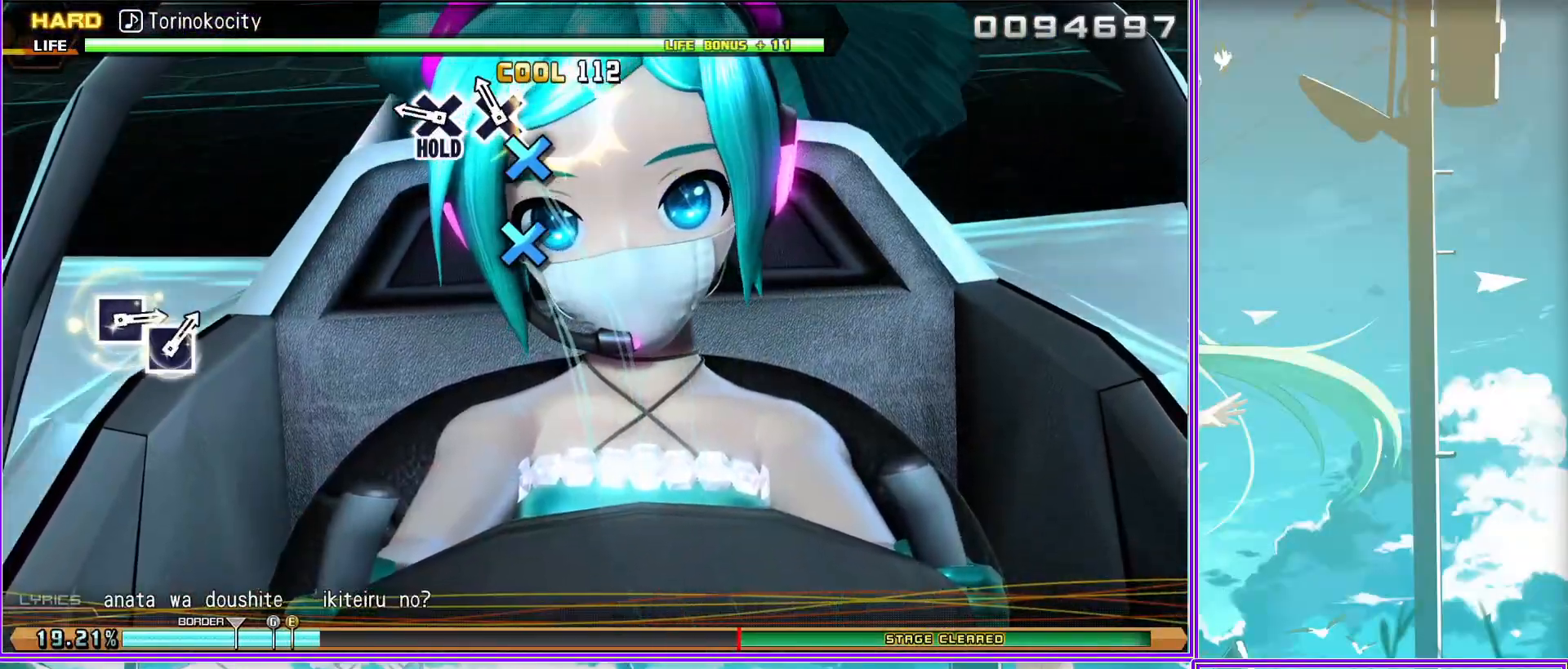
{"buttons": ["L2"], "left_stick": "center", "right_stick": "center", "events": [[50, "CROSS", "up"], [133, "R2", "up"]]}
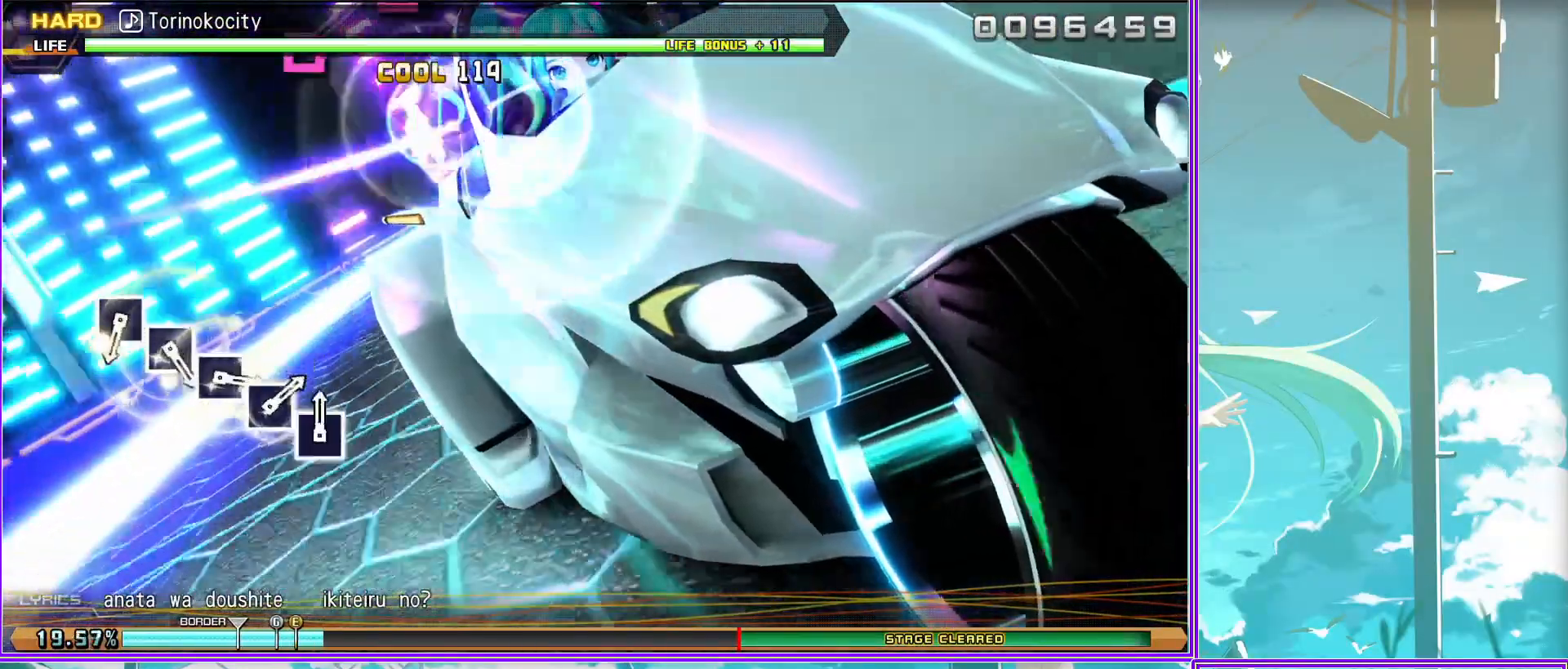
{"buttons": ["L2"], "left_stick": "center", "right_stick": "center", "events": [[150, "SQUARE", "down"], [267, "SQUARE", "up"], [367, "SQUARE", "down"], [483, "SQUARE", "up"]]}
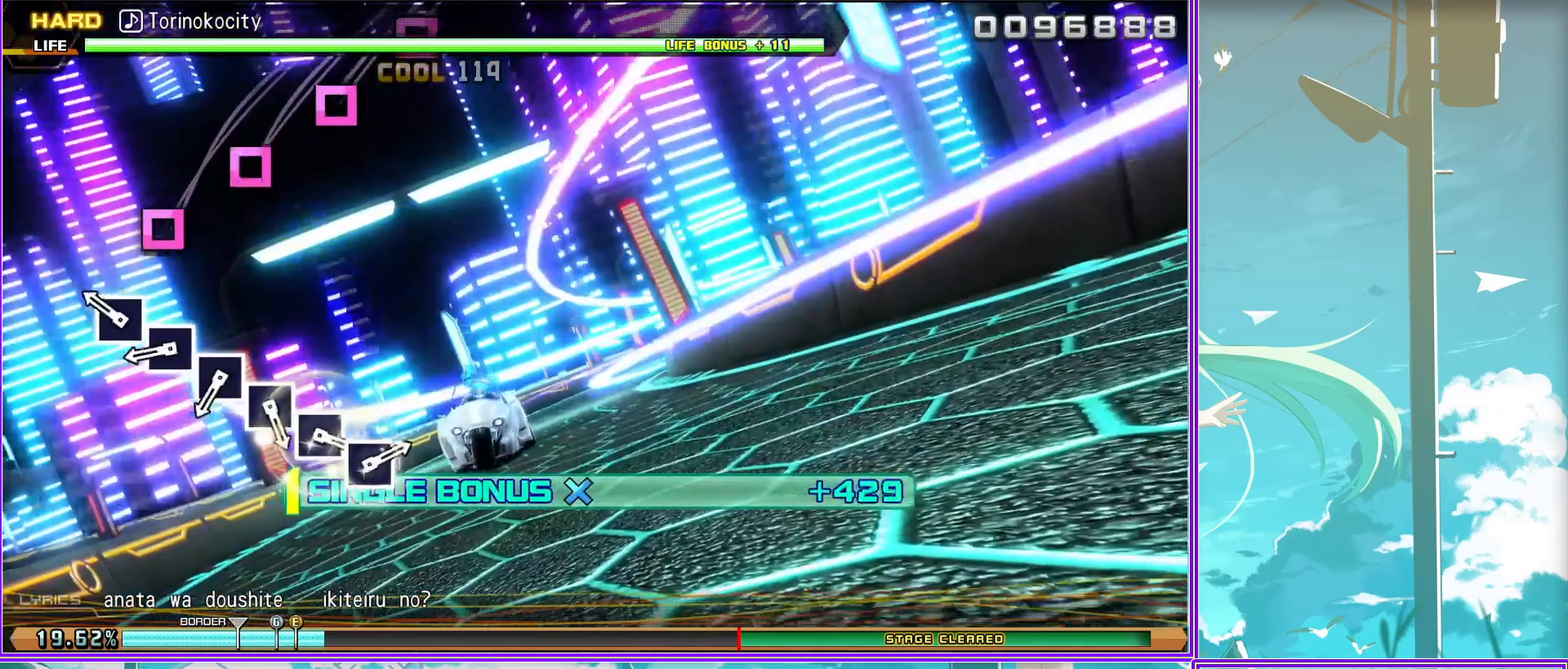
{"buttons": ["L2"], "left_stick": "center", "right_stick": "center", "events": [[117, "SQUARE", "down"], [217, "SQUARE", "up"], [333, "SQUARE", "down"], [433, "SQUARE", "up"]]}
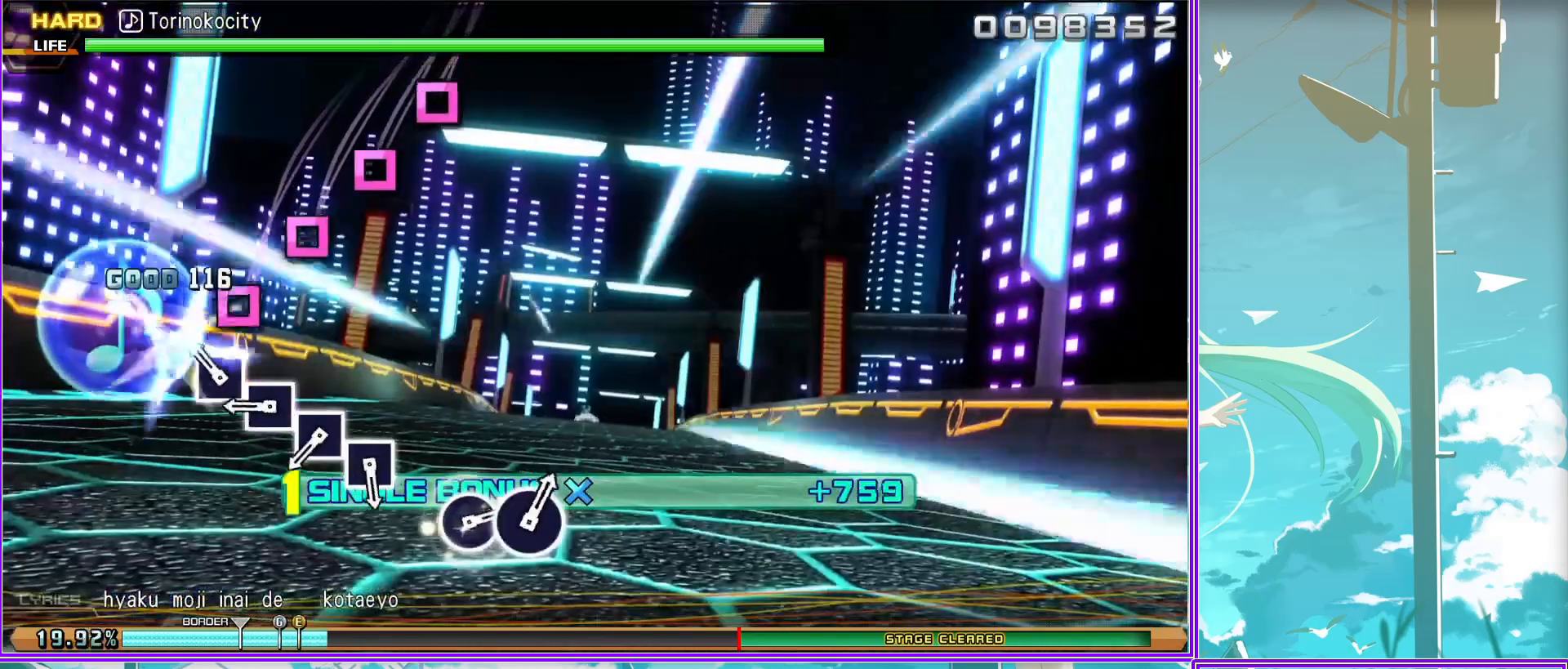
{"buttons": ["L2"], "left_stick": "center", "right_stick": "center", "events": [[83, "SQUARE", "down"], [200, "SQUARE", "up"], [300, "SQUARE", "down"], [400, "SQUARE", "up"]]}
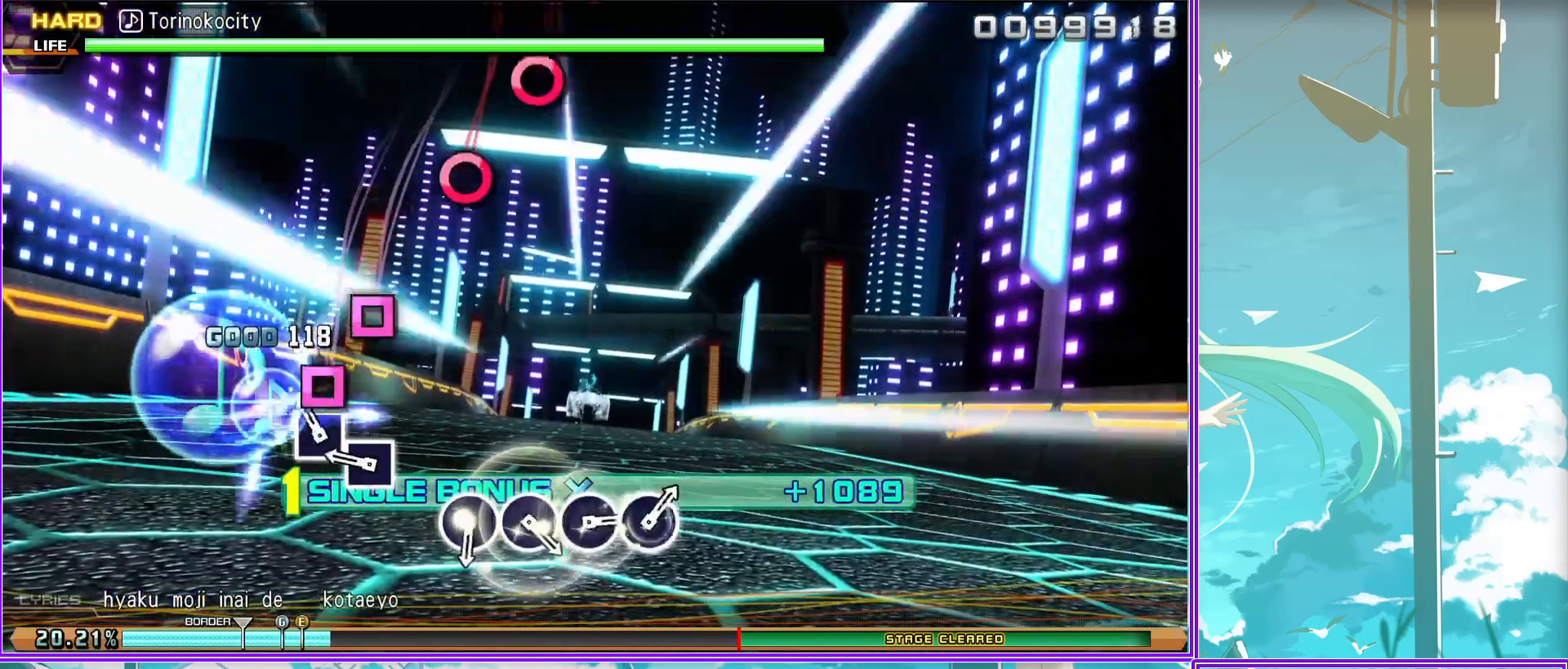
{"buttons": ["CIRCLE", "L2"], "left_stick": "center", "right_stick": "center", "events": [[233, "CIRCLE", "down"], [333, "CIRCLE", "up"], [433, "CIRCLE", "down"]]}
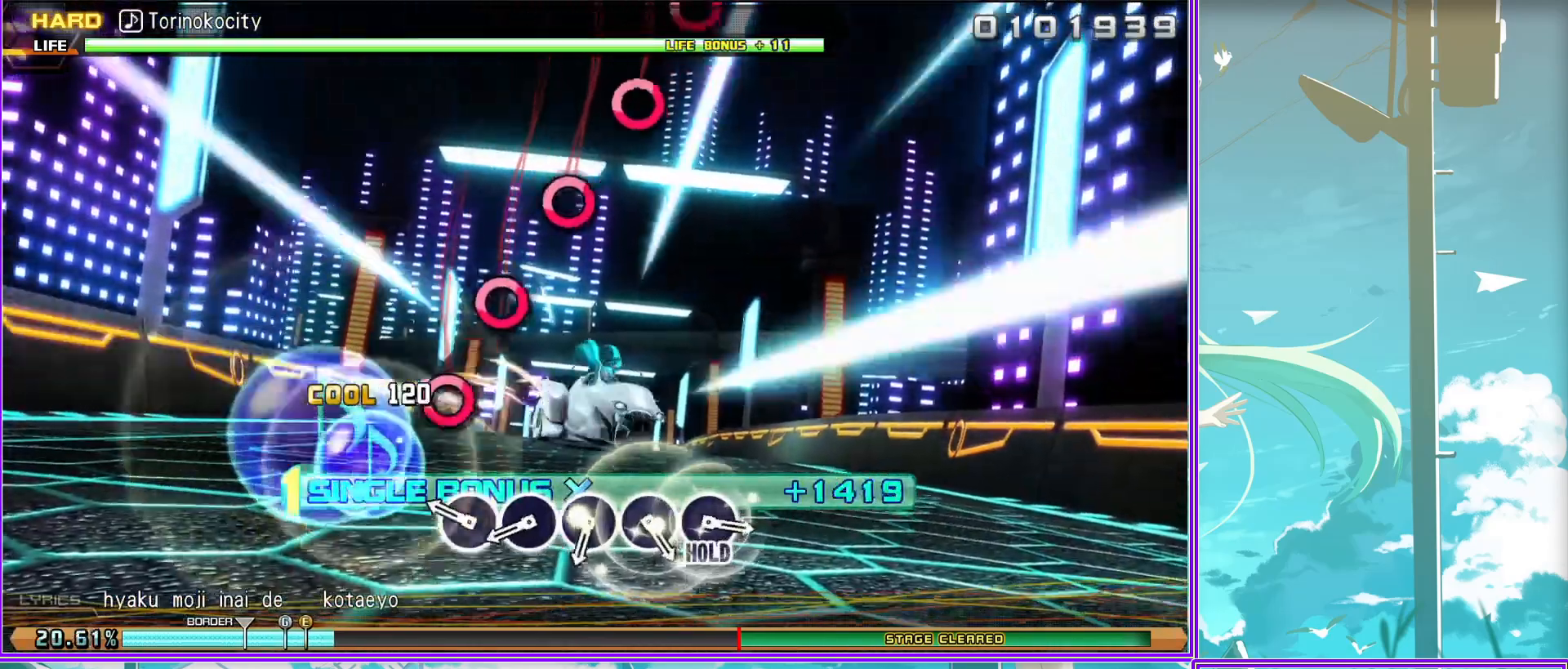
{"buttons": ["L2"], "left_stick": "center", "right_stick": "center", "events": [[50, "CIRCLE", "up"], [167, "CIRCLE", "down"], [267, "CIRCLE", "up"], [417, "CIRCLE", "down"], [500, "CIRCLE", "up"]]}
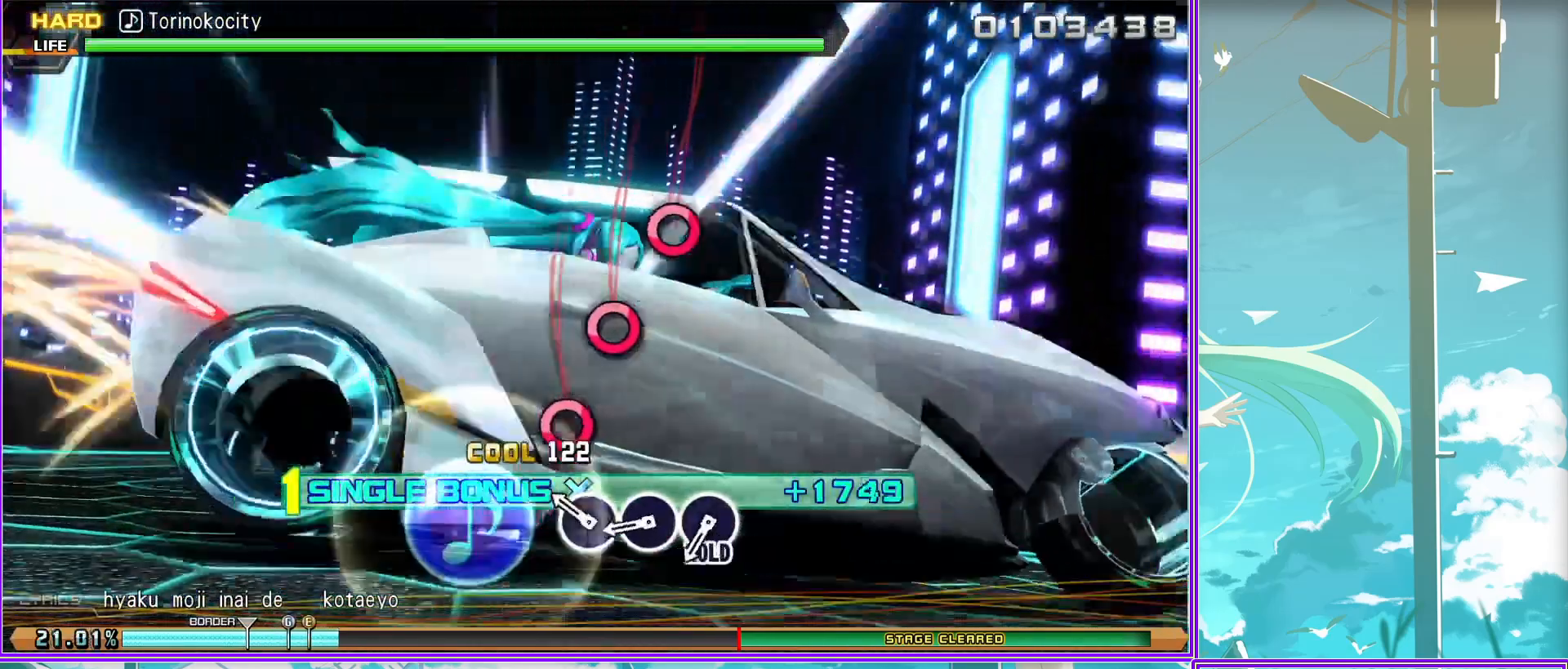
{"buttons": ["CIRCLE", "L2"], "left_stick": "center", "right_stick": "center", "events": [[117, "CIRCLE", "down"]]}
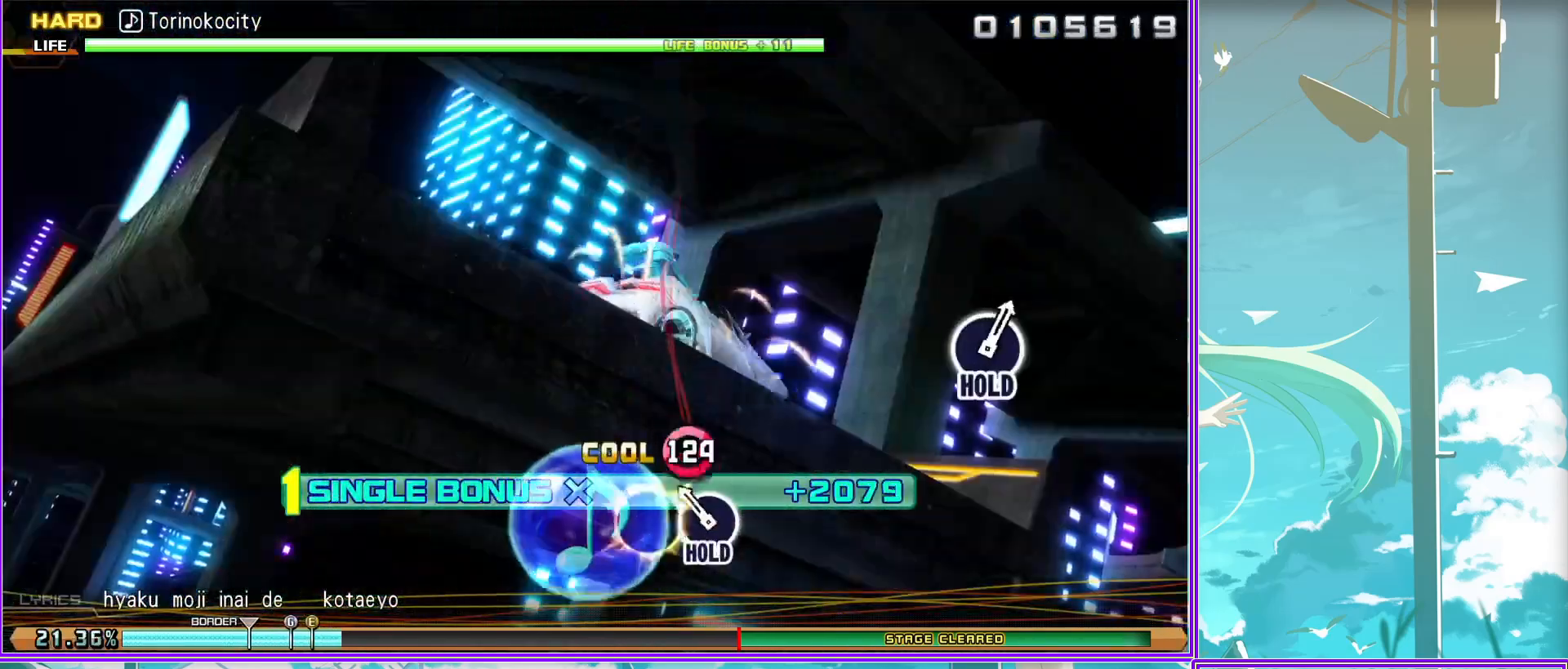
{"buttons": ["CIRCLE", "L2"], "left_stick": "center", "right_stick": "center", "events": []}
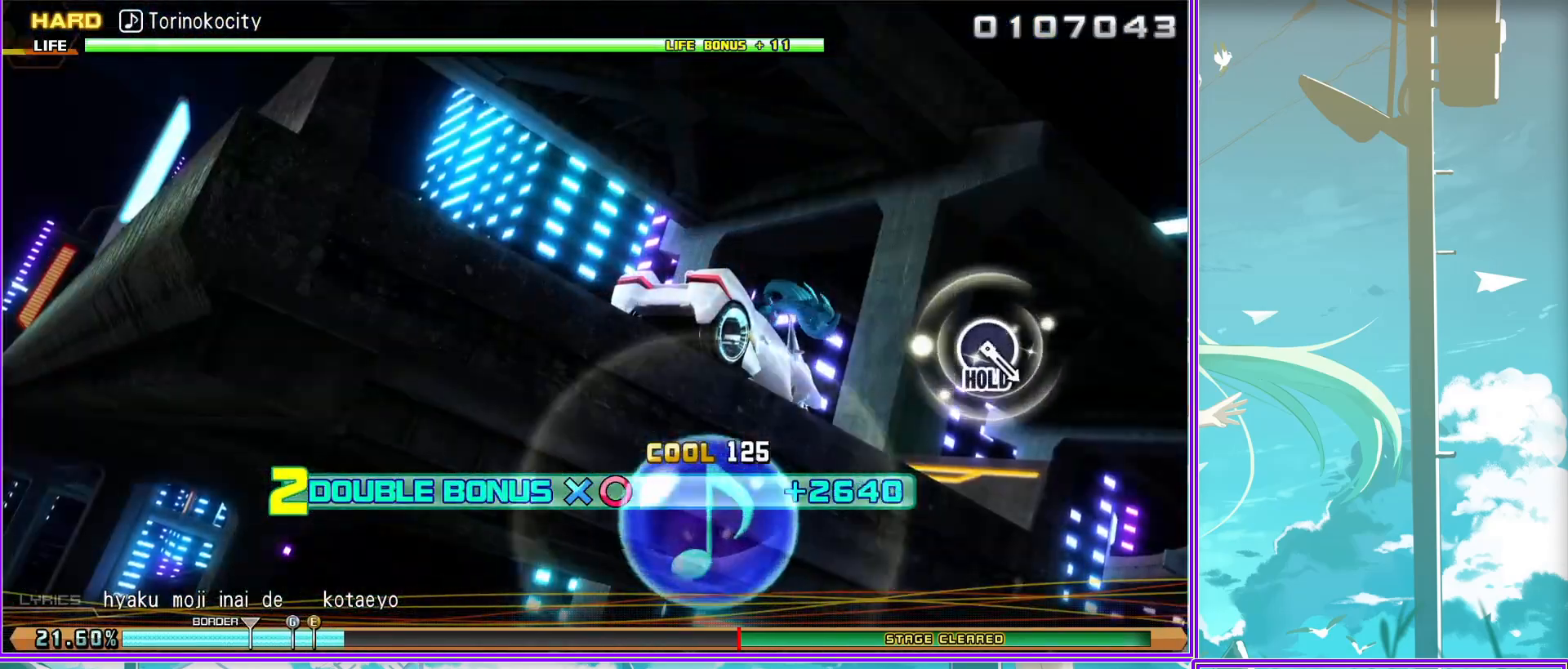
{"buttons": ["CIRCLE"], "left_stick": "center", "right_stick": "center", "events": [[83, "L2", "up"], [117, "CIRCLE", "up"], [483, "CIRCLE", "down"]]}
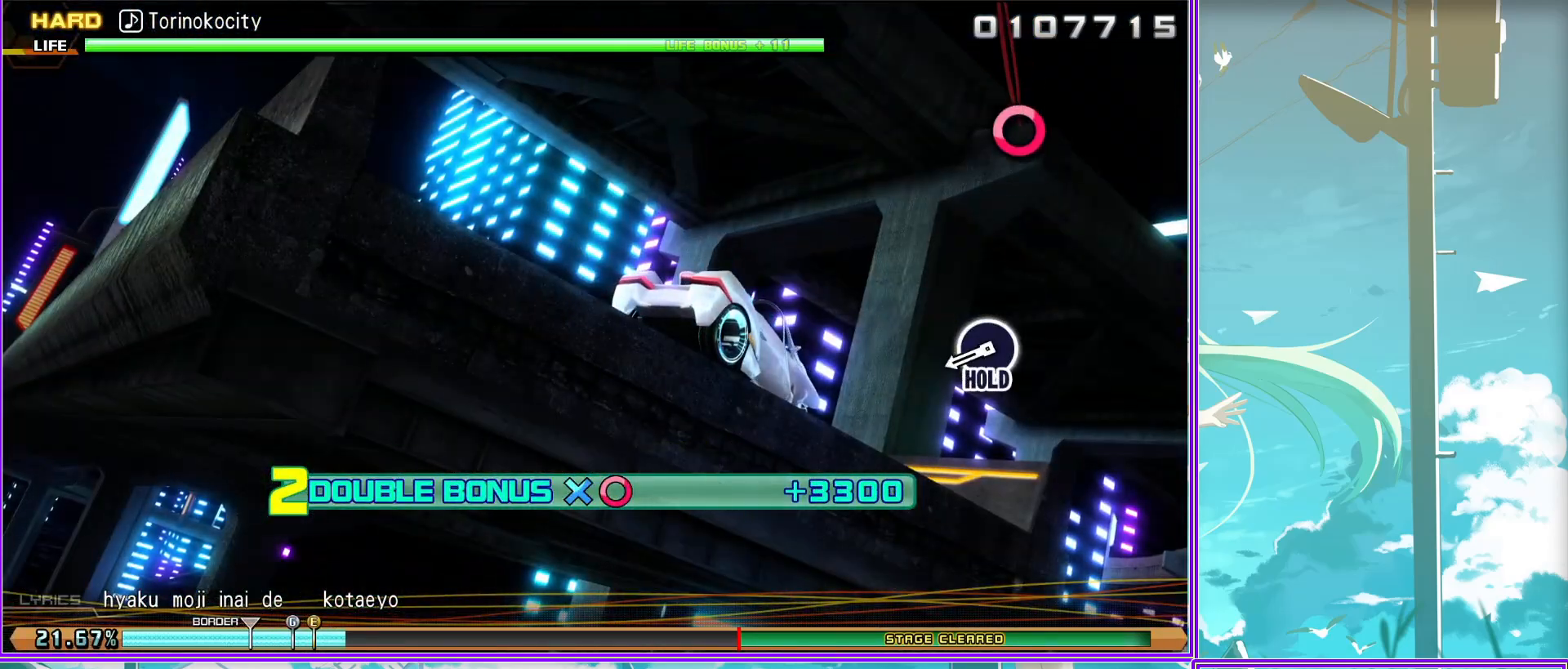
{"buttons": ["L2"], "left_stick": "center", "right_stick": "center", "events": [[283, "L2", "down"], [350, "CIRCLE", "up"]]}
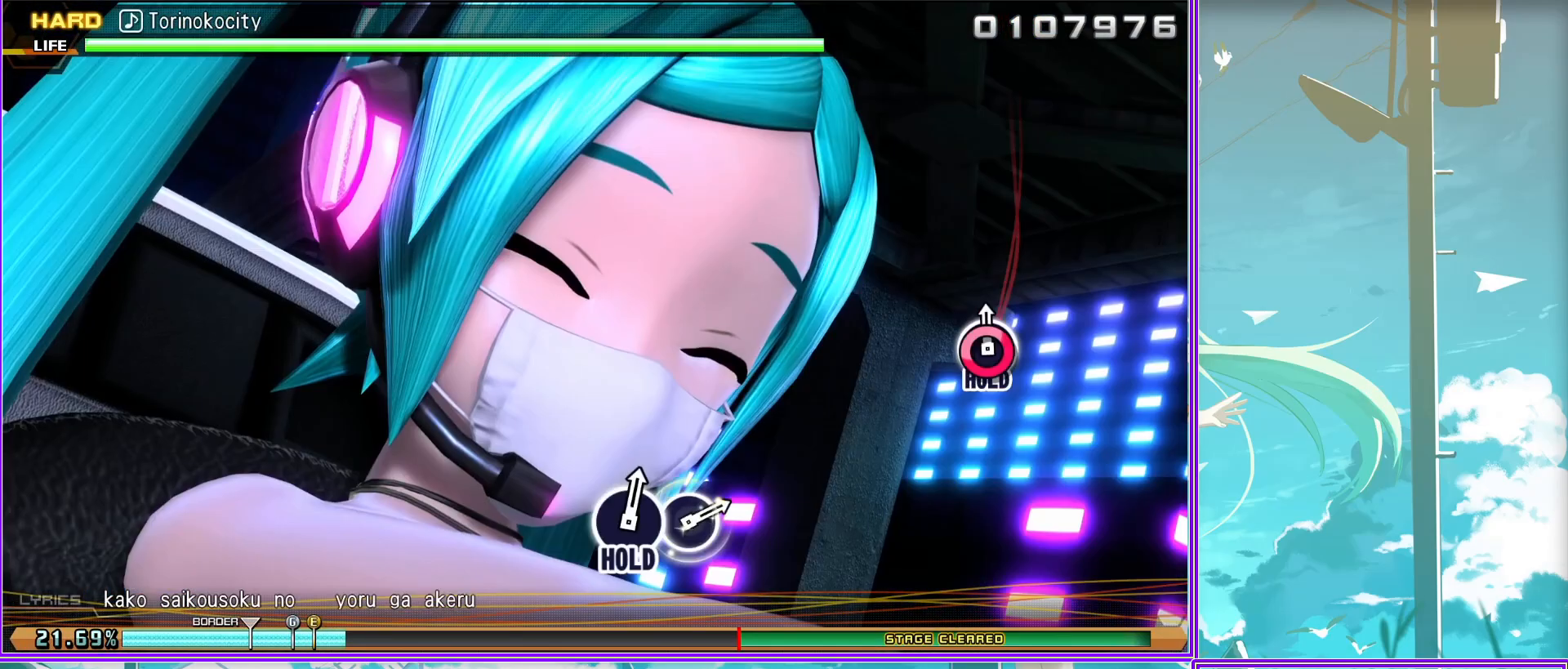
{"buttons": ["L2"], "left_stick": "center", "right_stick": "center", "events": []}
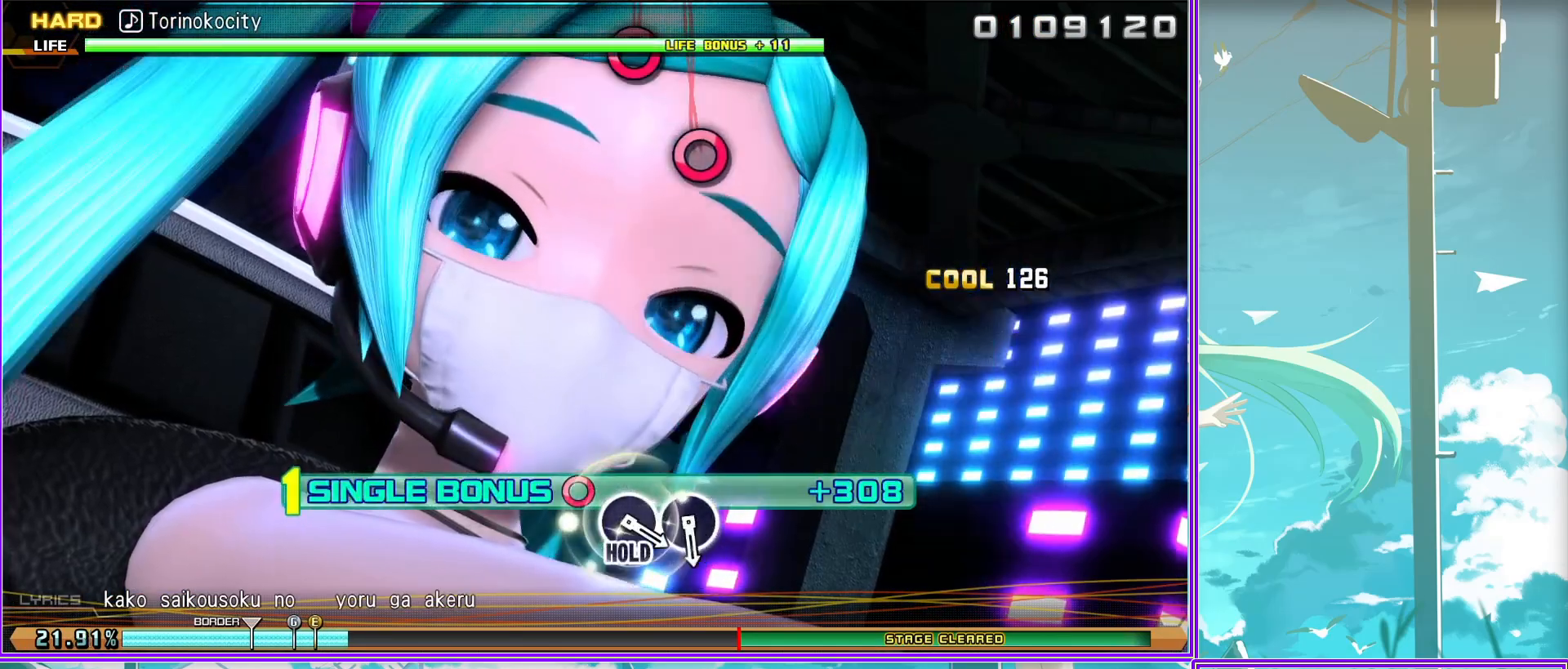
{"buttons": [], "left_stick": "center", "right_stick": "center", "events": [[67, "L2", "up"], [283, "CIRCLE", "down"], [417, "CIRCLE", "up"]]}
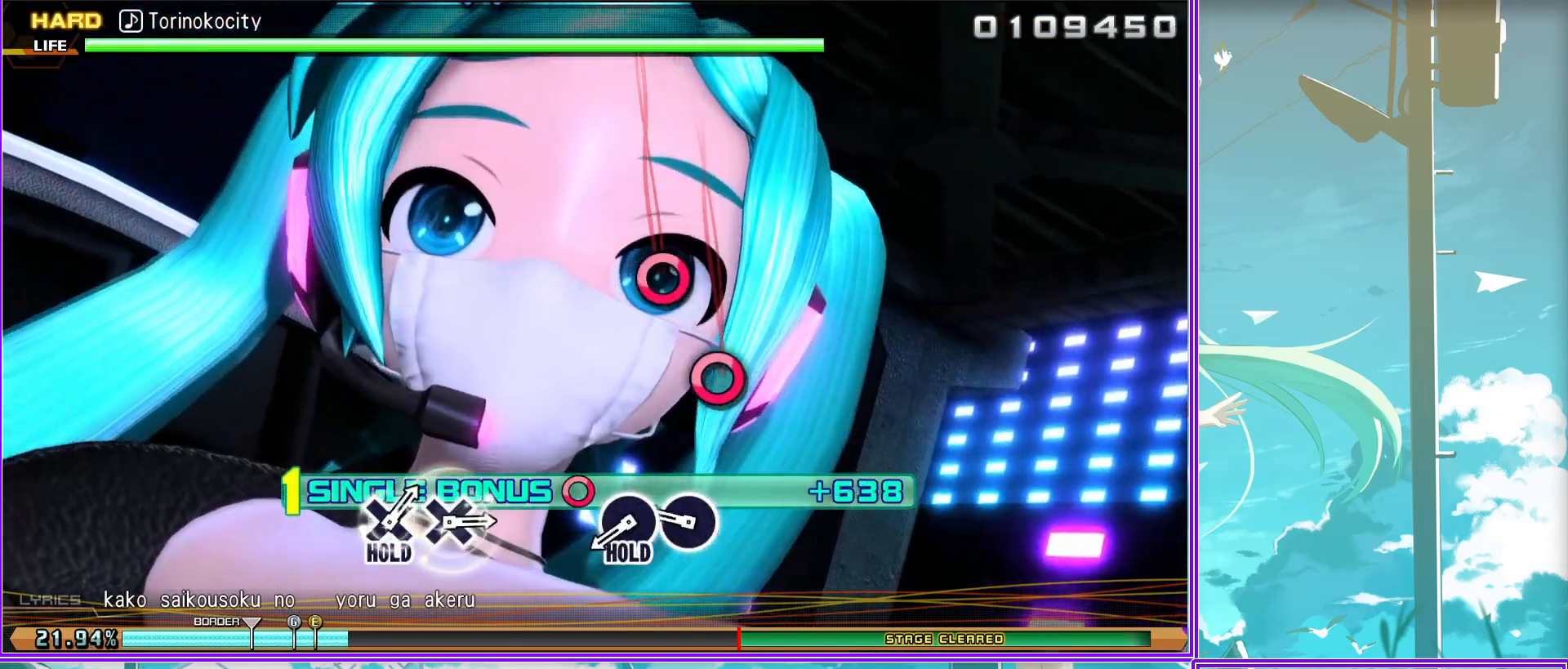
{"buttons": ["L2"], "left_stick": "center", "right_stick": "center", "events": [[33, "CIRCLE", "down"], [200, "CIRCLE", "up"], [233, "L2", "down"]]}